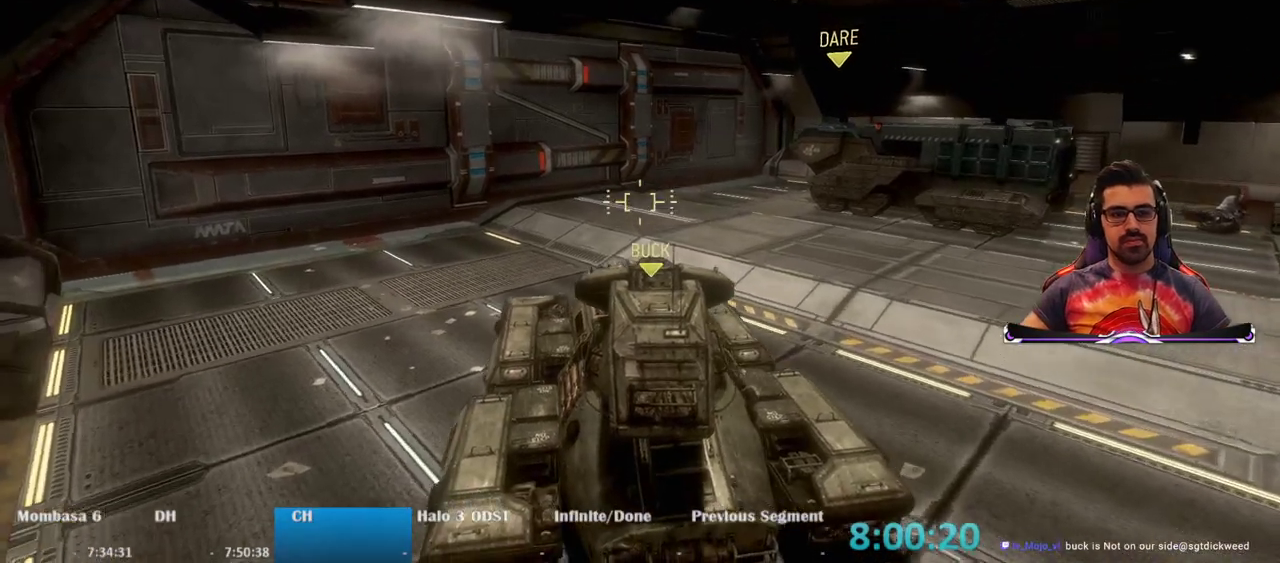
Gameplay with keyboard and mouse; each line is a JSON object with the keys and mouse buttons held at the frame after it. "events" lists presses ("down") and releases ("up") of "1", "2", "3", "4", "5", "a", "alt", "c", "caps_lock", "ctrl", "d", "e", "f", "g", "q", "r", "s", "shift", "space", "t", "tab", "v", "w", "x", "z", "mouse_left", "mouse_wheel" and "mouse_right" between this image and that frame as [ms after this image, input, new state], when the widget could be followed in between. "mouse_left", "mouse_wheel", "mouse_right" = the "left", "wheel", "right" buttons of the "mouse" list. No other keys are recorded. "wheel" means that the mouse wheel is clicked or scrolled. Not read: mouse_move.
{"keys": ["w"], "mouse": [], "events": []}
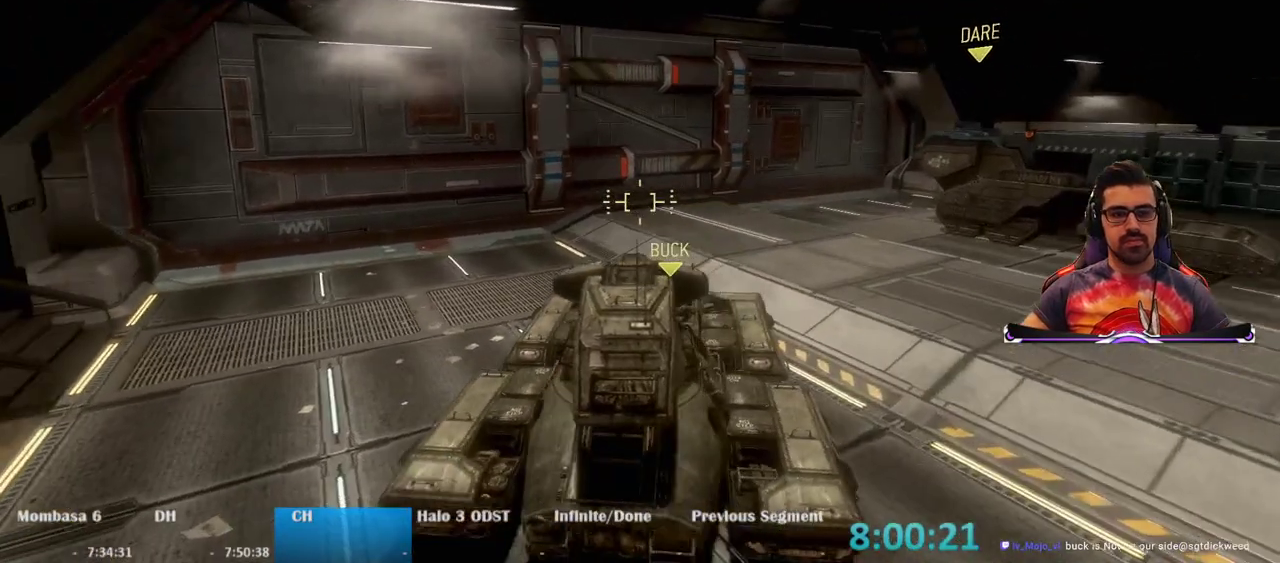
{"keys": [], "mouse": [], "events": [[417, "w", "up"]]}
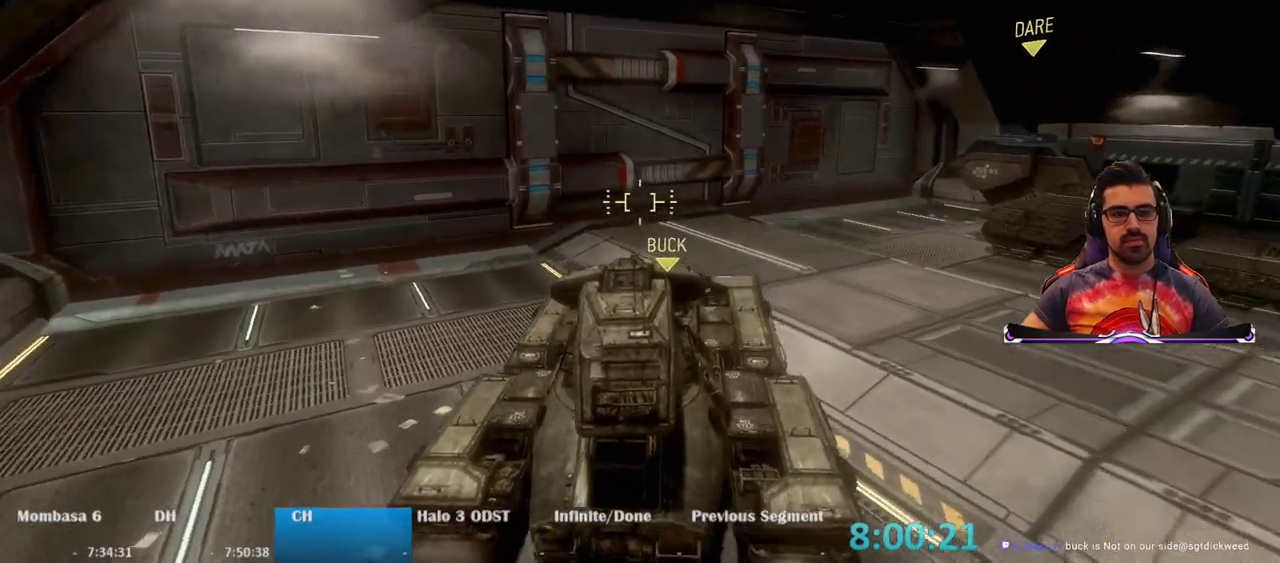
{"keys": [], "mouse": [], "events": []}
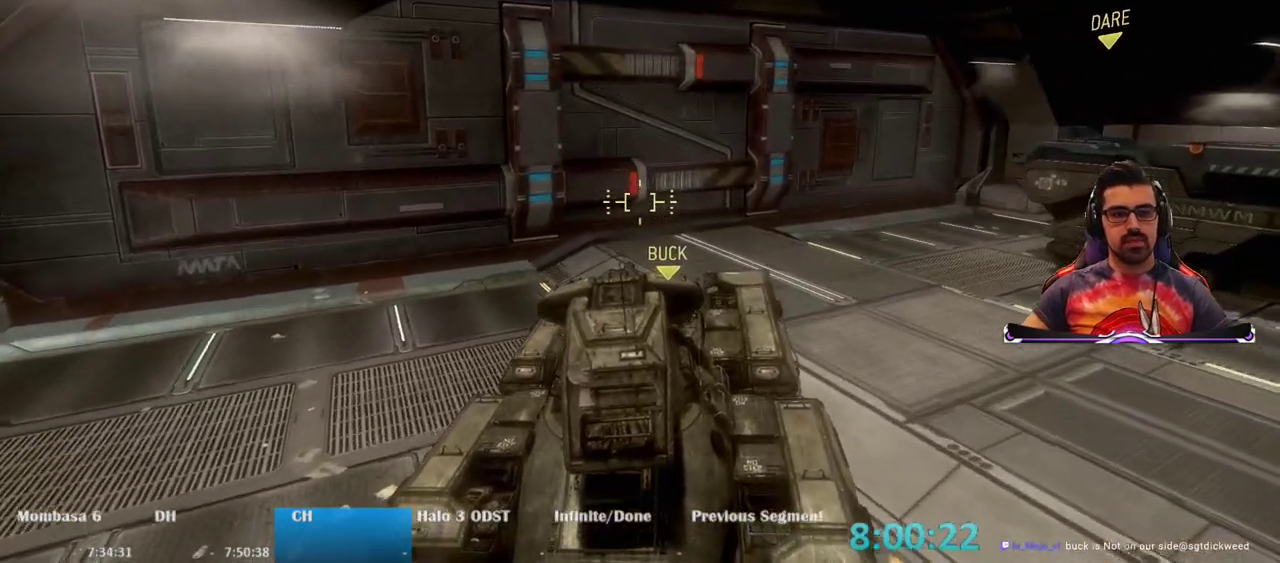
{"keys": ["w"], "mouse": [], "events": [[217, "w", "down"]]}
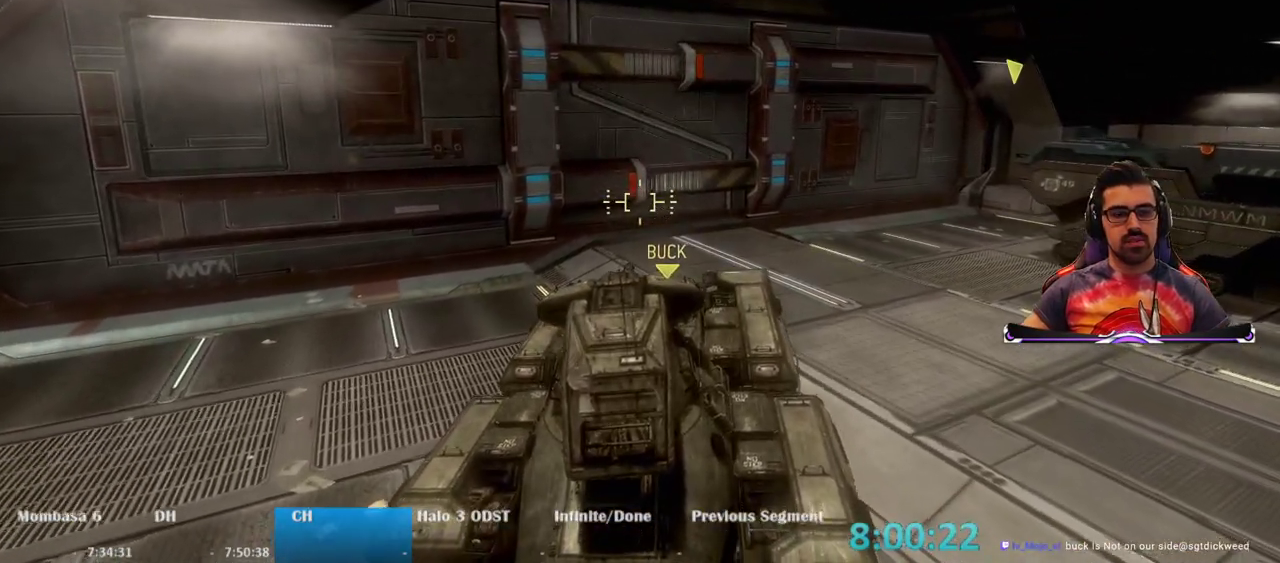
{"keys": ["w"], "mouse": [], "events": []}
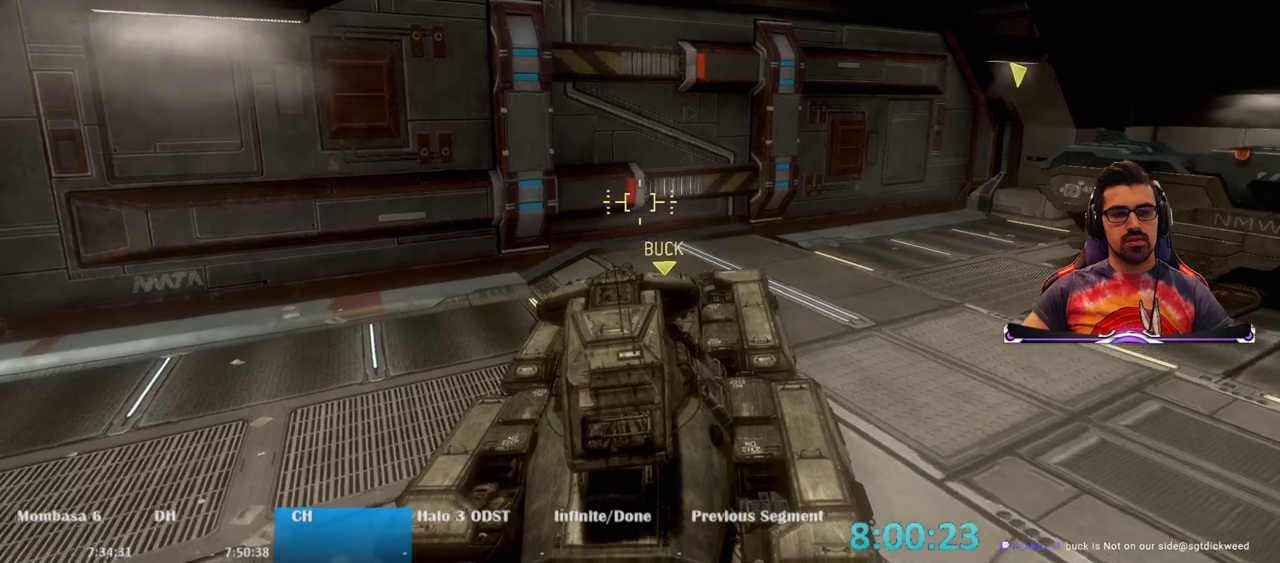
{"keys": [], "mouse": []}
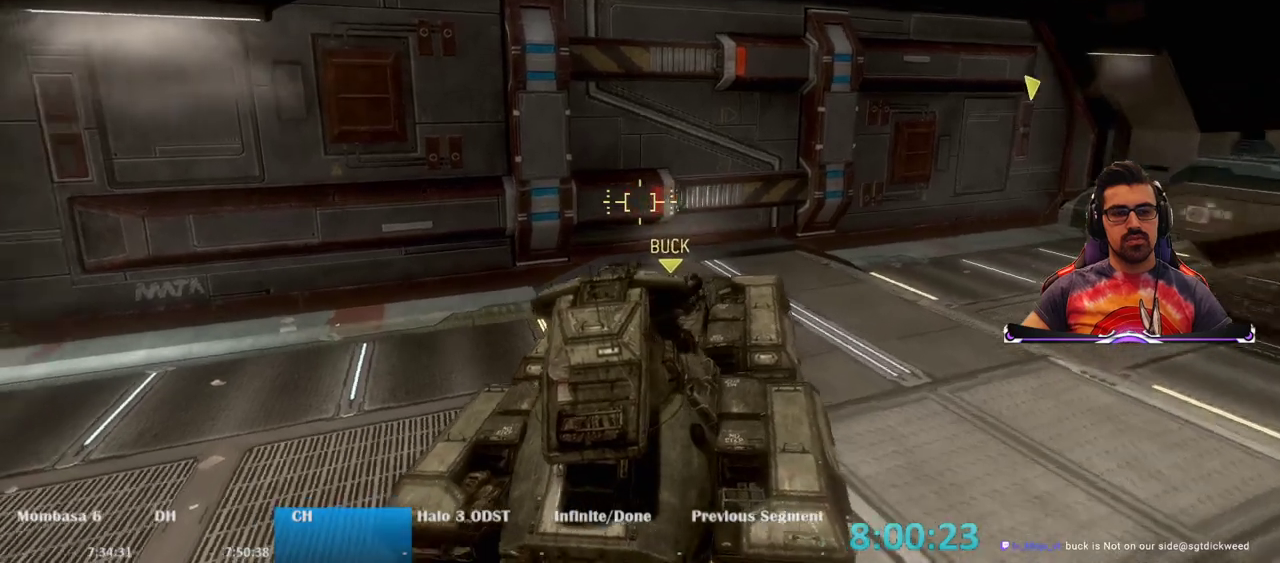
{"keys": [], "mouse": [], "events": []}
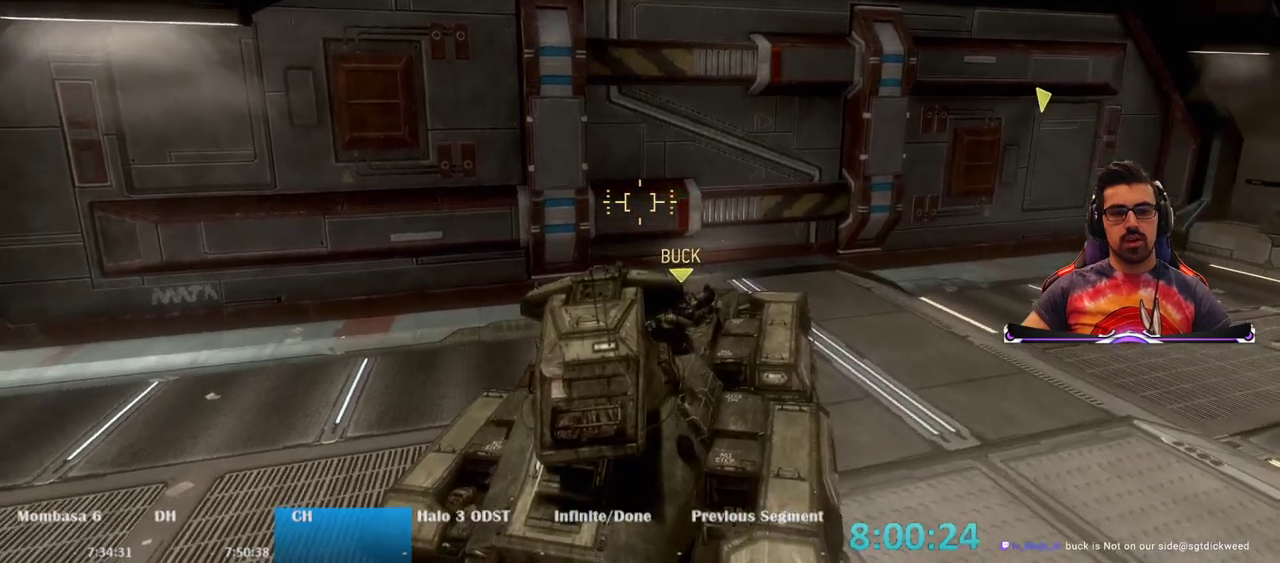
{"keys": [], "mouse": [], "events": []}
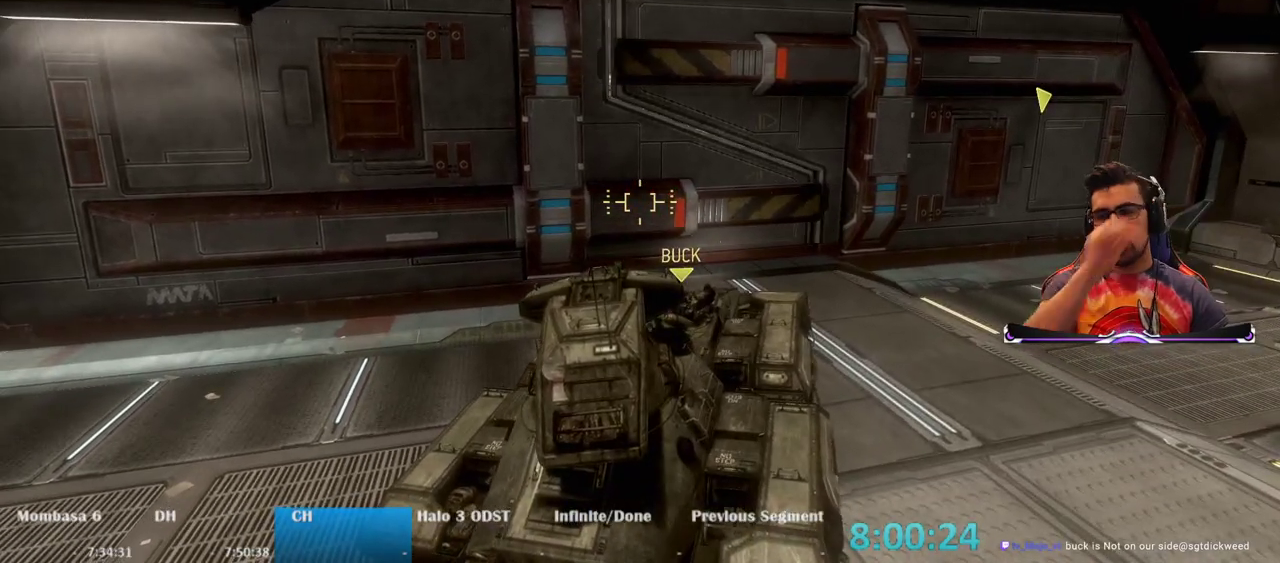
{"keys": ["w"], "mouse": [], "events": [[50, "w", "down"]]}
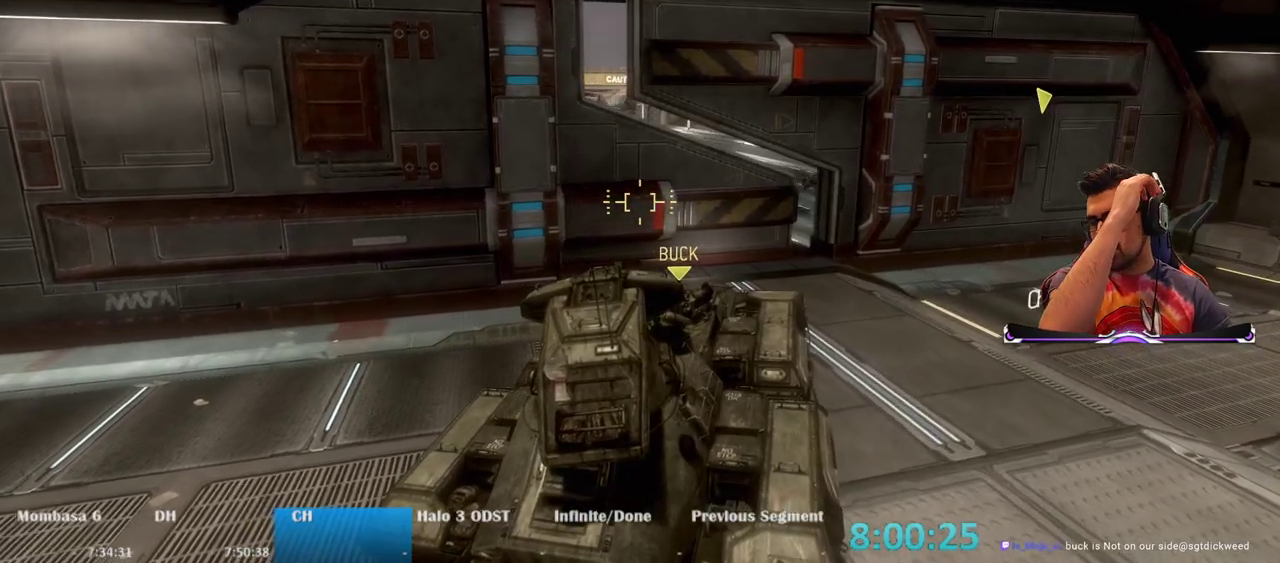
{"keys": ["w"], "mouse": [], "events": []}
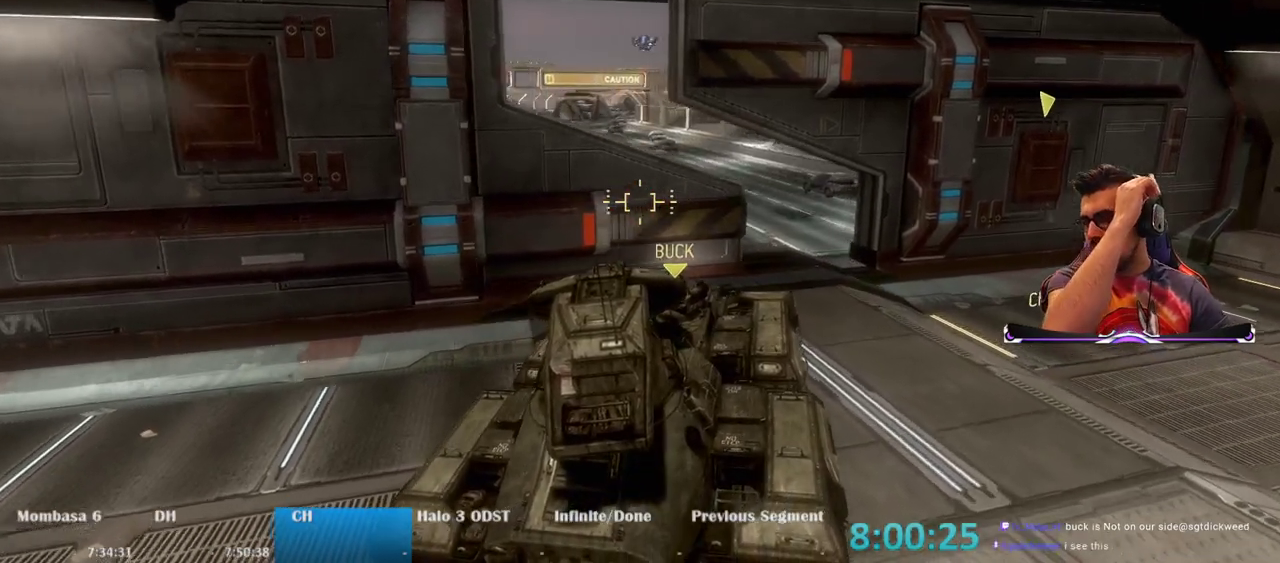
{"keys": ["w"], "mouse": [], "events": []}
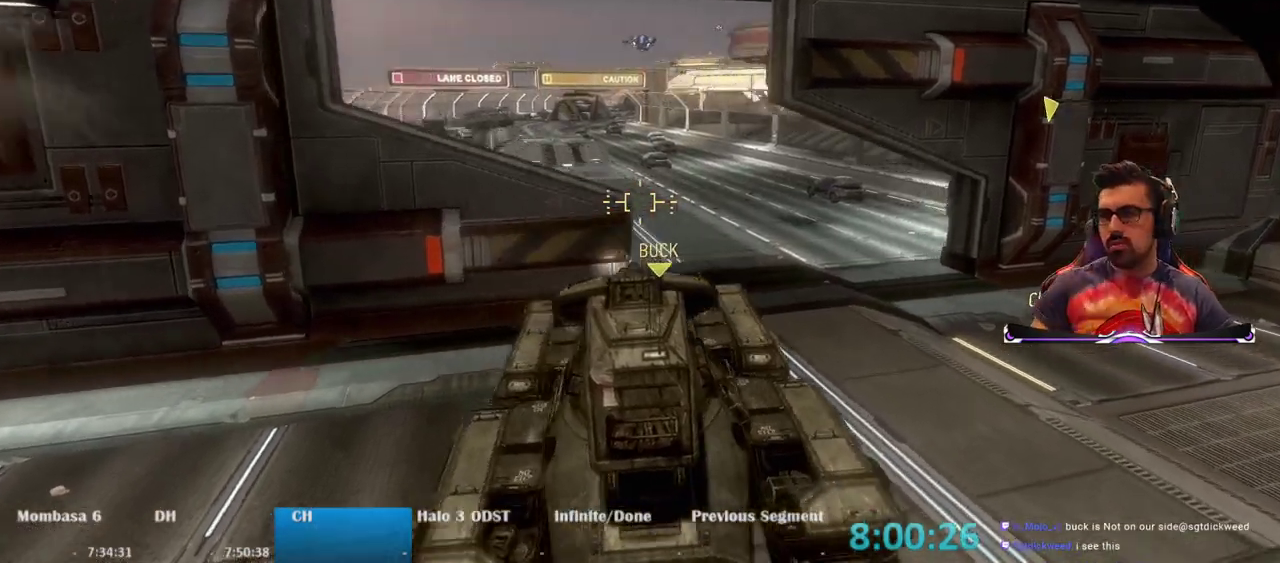
{"keys": ["w"], "mouse": [], "events": [[150, "a", "down"], [333, "a", "up"]]}
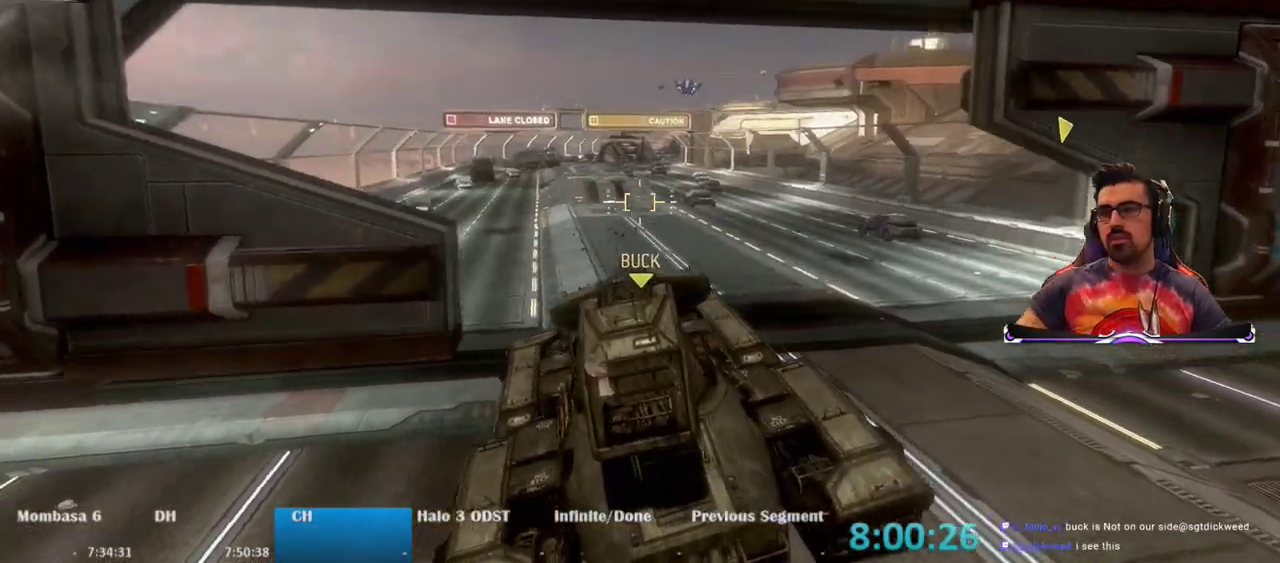
{"keys": ["a", "w"], "mouse": [], "events": [[117, "a", "down"]]}
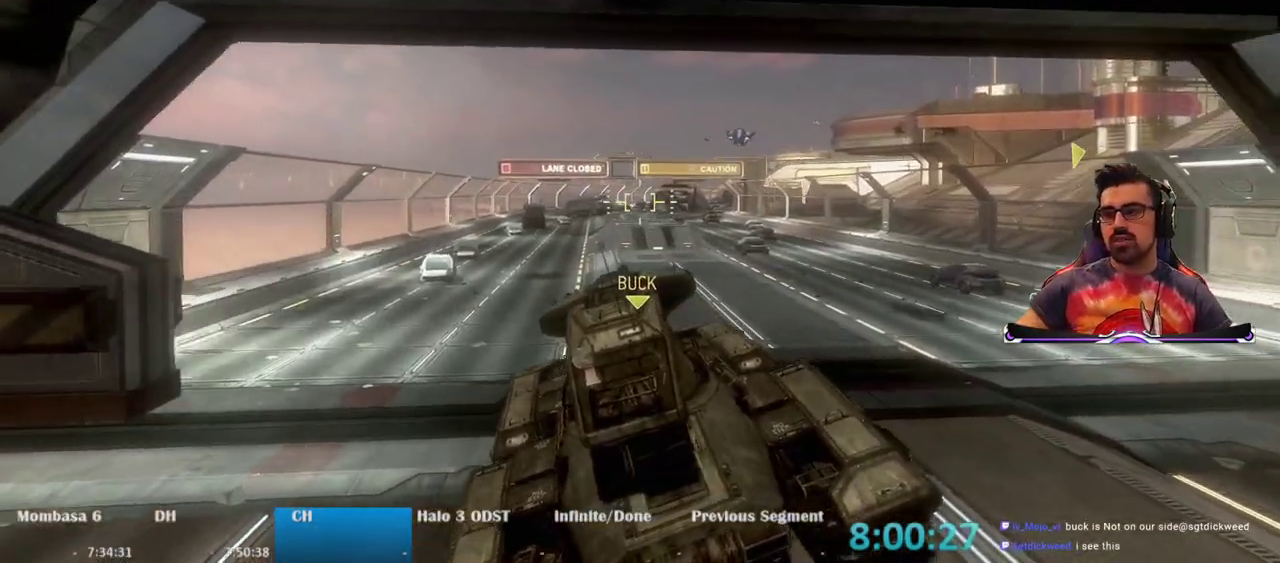
{"keys": ["w"], "mouse": [], "events": [[83, "a", "up"]]}
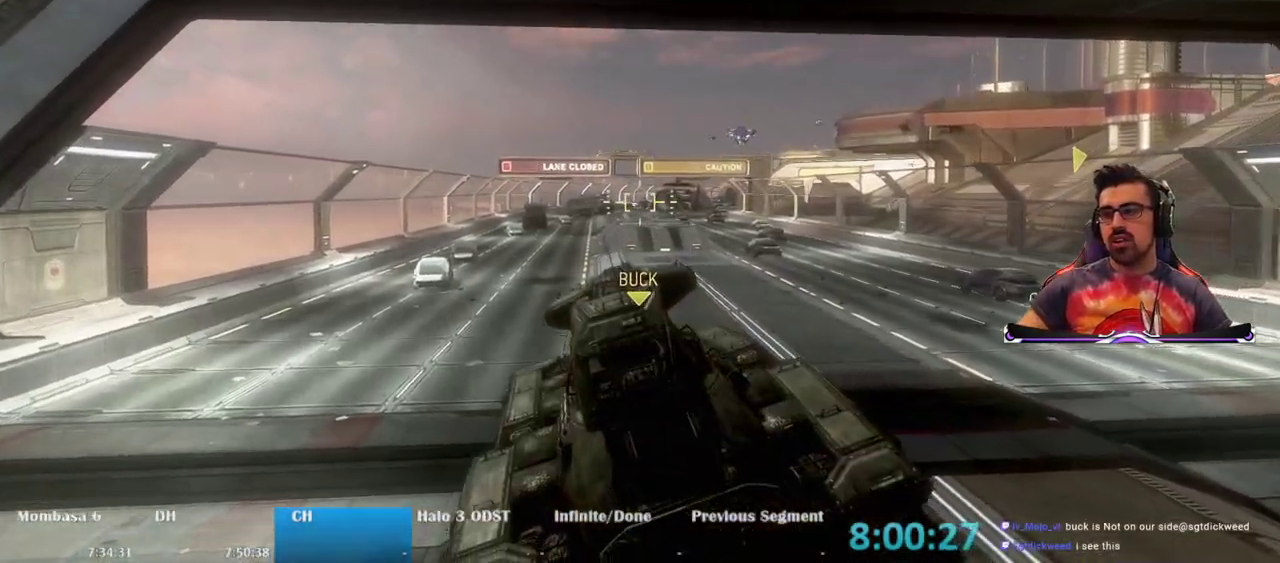
{"keys": ["w"], "mouse": [], "events": [[50, "mouse_left", "down"], [200, "mouse_left", "up"]]}
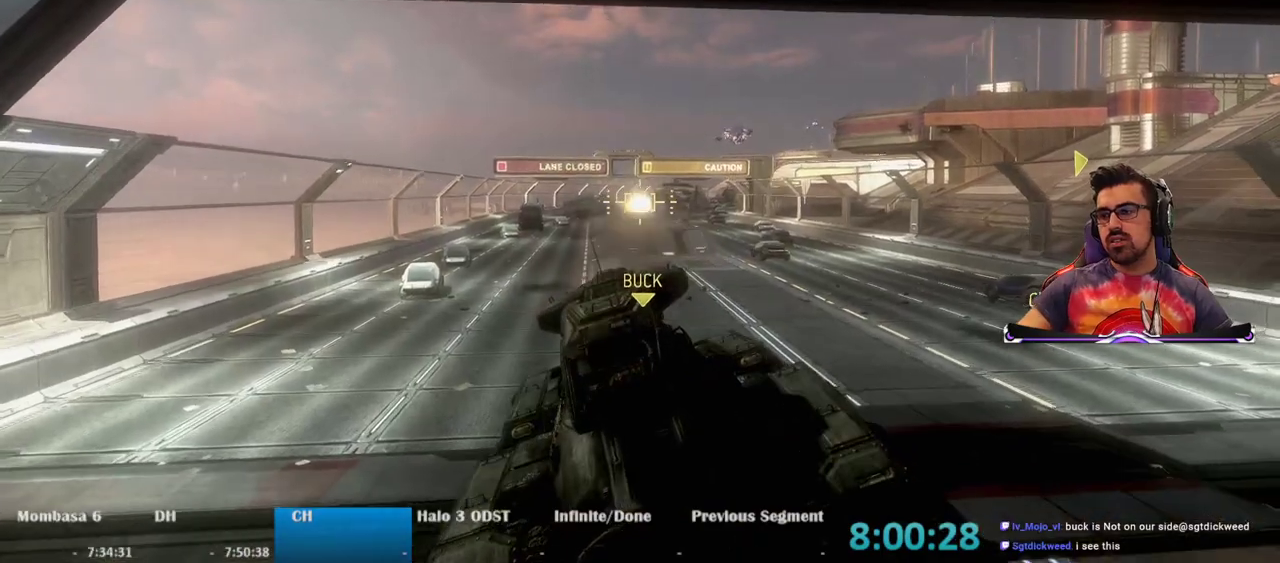
{"keys": ["a", "w"], "mouse": [], "events": [[400, "a", "down"]]}
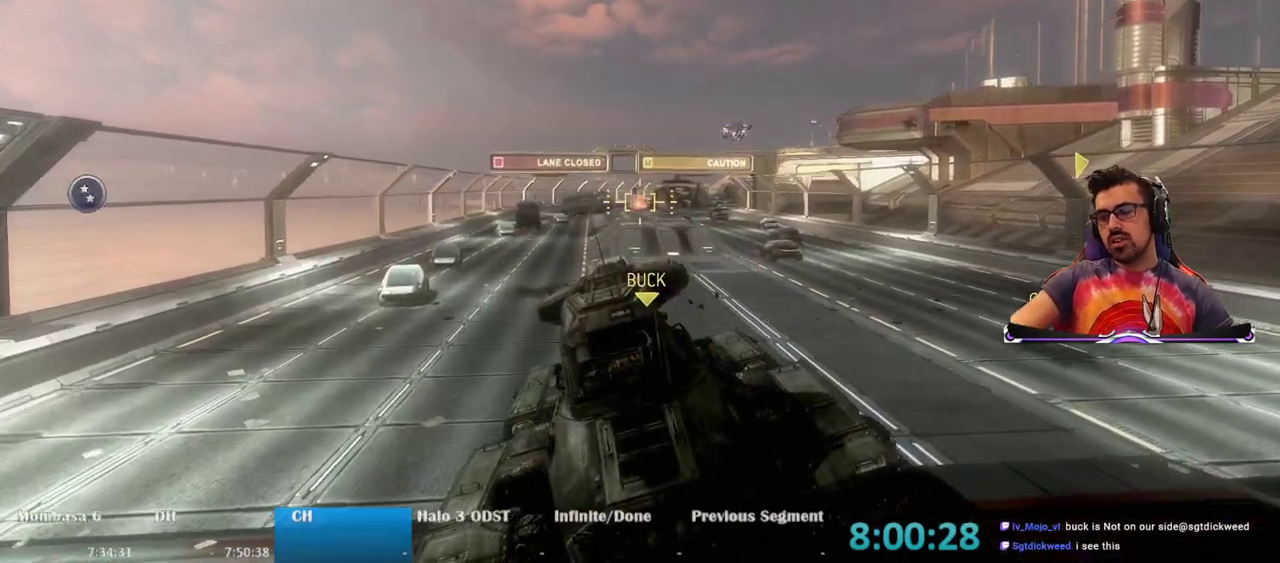
{"keys": ["w"], "mouse": [], "events": [[417, "a", "up"]]}
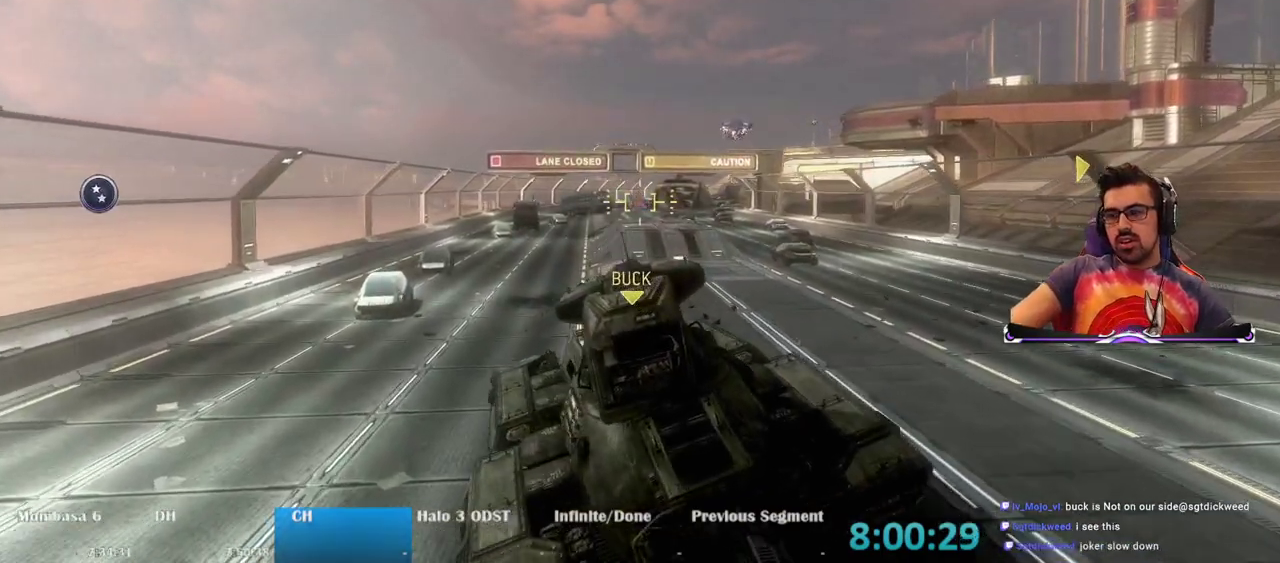
{"keys": ["w"], "mouse": [], "events": []}
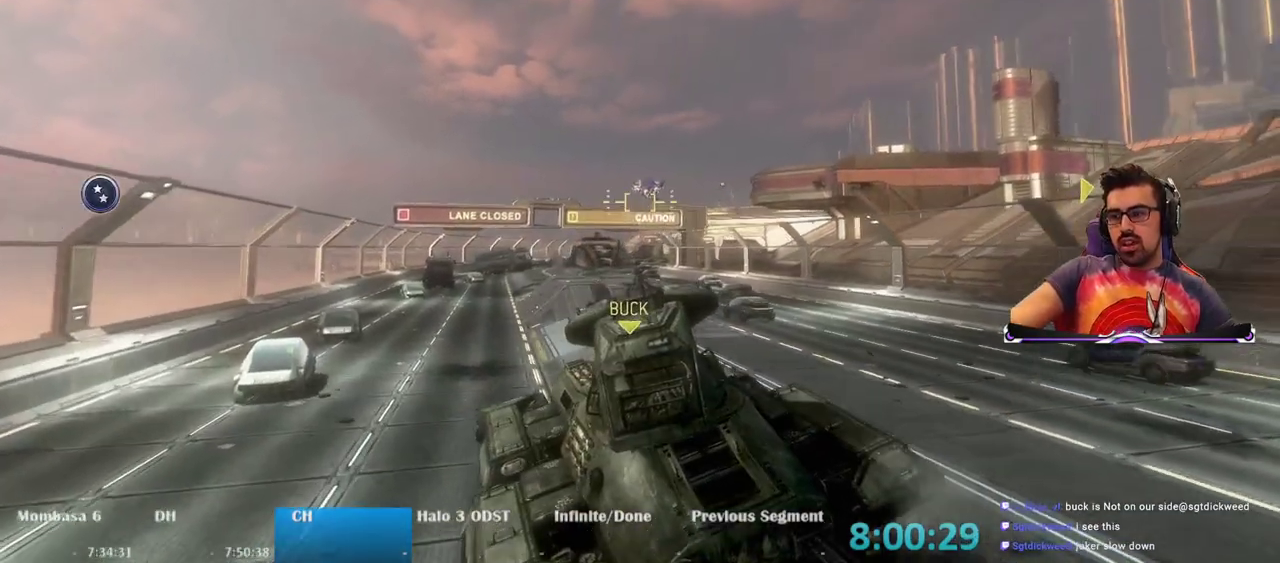
{"keys": ["a", "w"], "mouse": [], "events": [[117, "a", "down"]]}
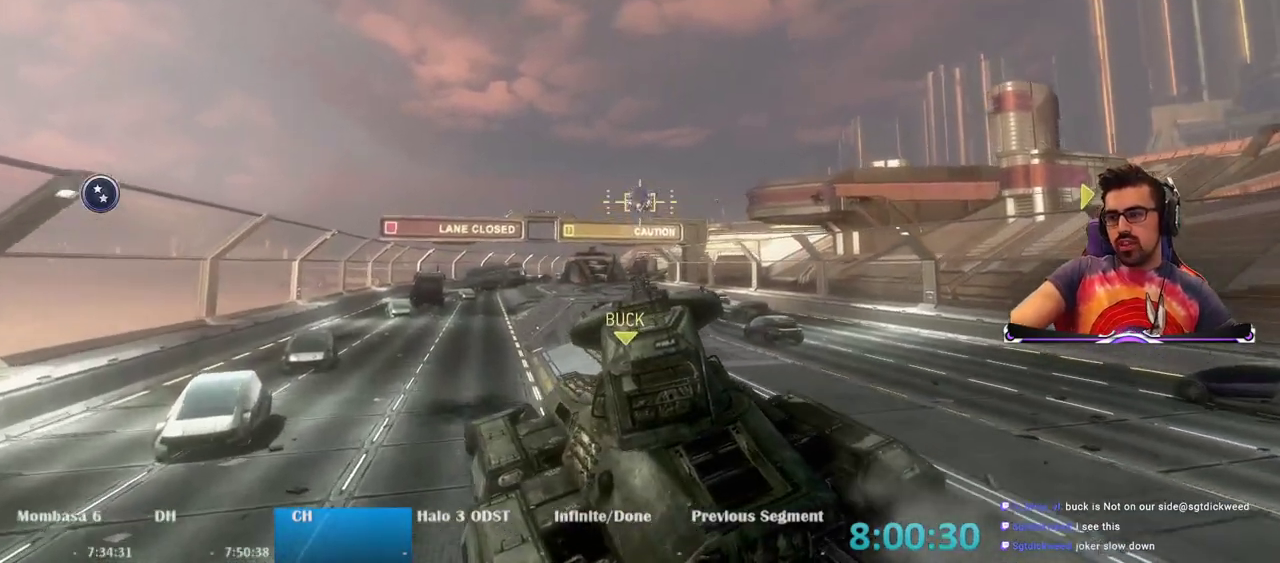
{"keys": ["a", "w"], "mouse": [], "events": [[83, "mouse_left", "down"], [317, "mouse_left", "up"]]}
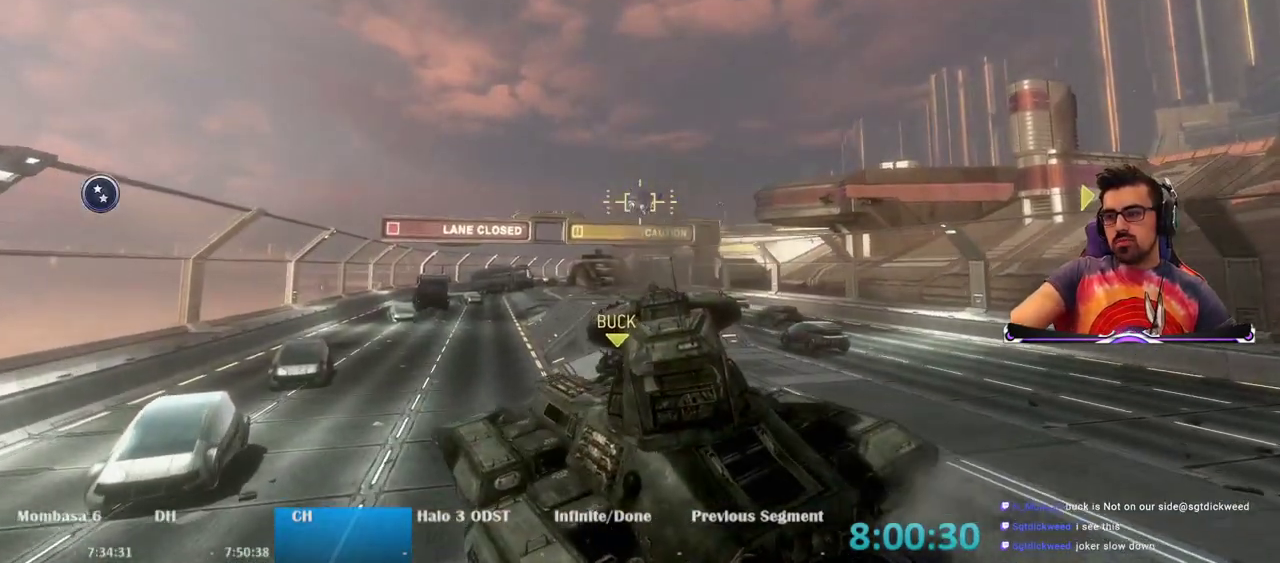
{"keys": ["w"], "mouse": [], "events": [[200, "a", "up"]]}
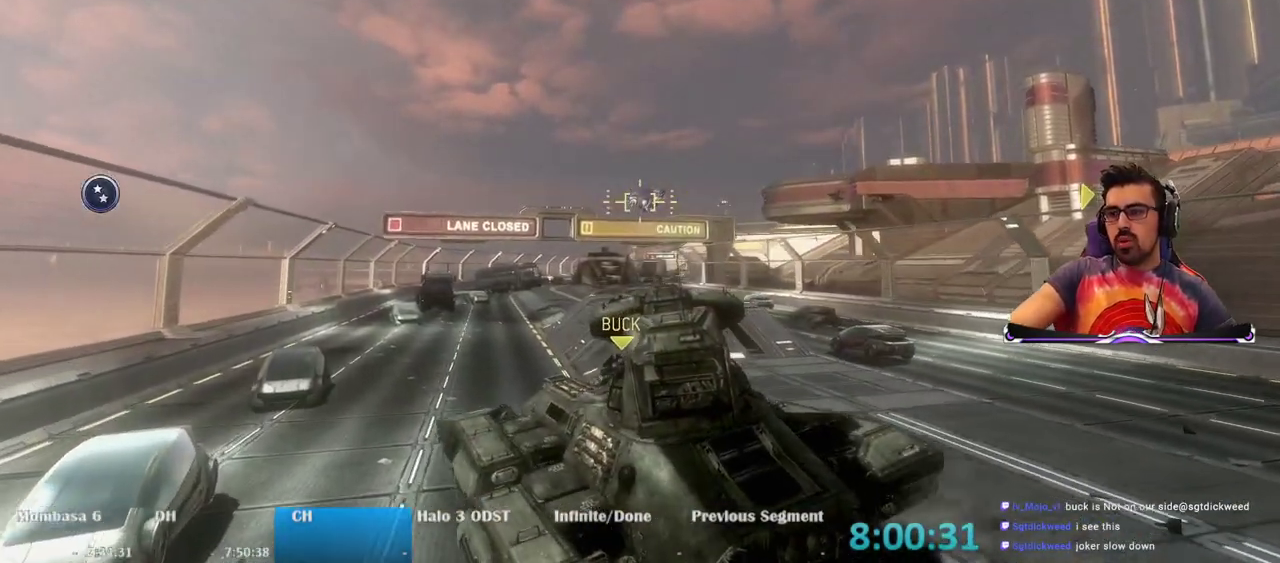
{"keys": ["w"], "mouse": [], "events": [[267, "a", "down"], [400, "a", "up"]]}
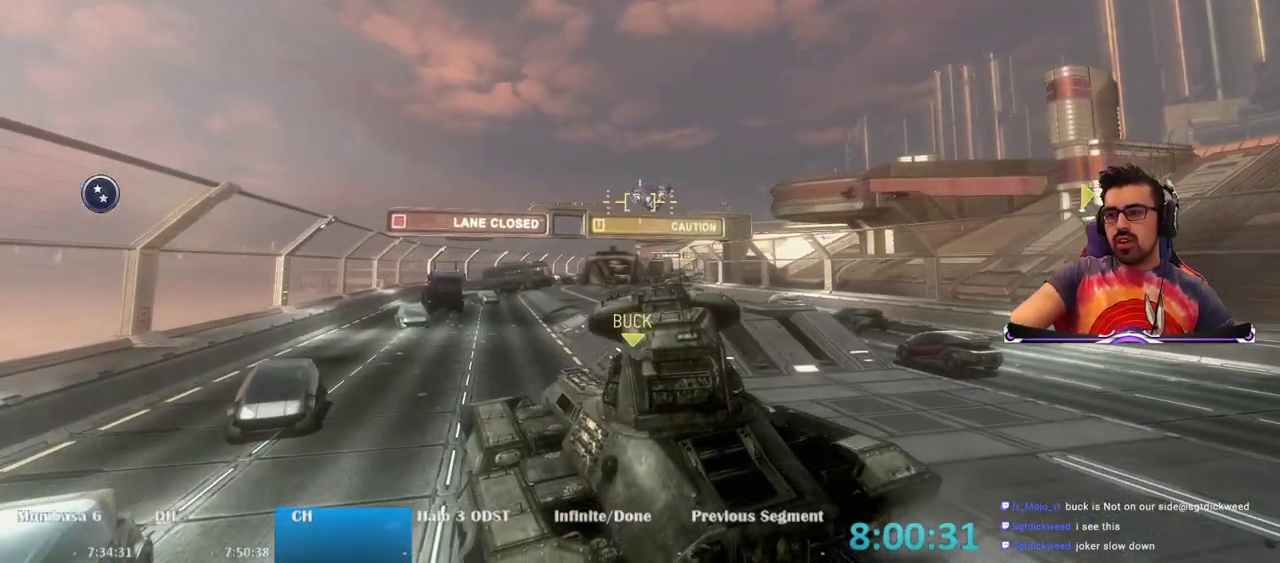
{"keys": ["a", "w"], "mouse": [], "events": [[283, "a", "down"]]}
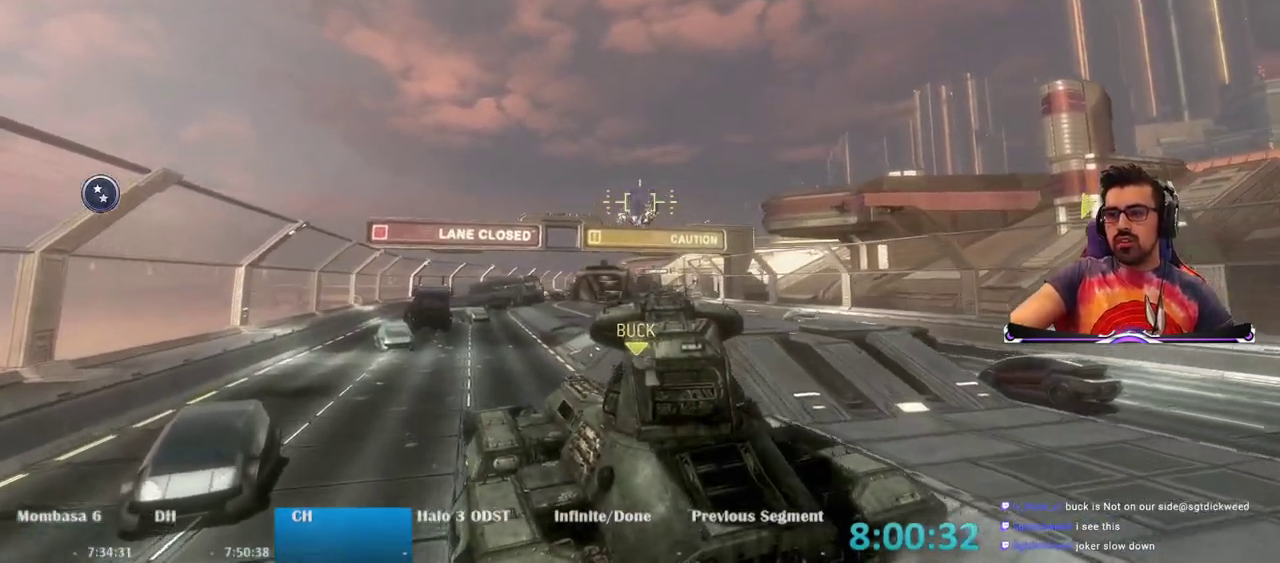
{"keys": ["a", "w"], "mouse": [], "events": [[17, "mouse_left", "down"], [100, "a", "up"], [150, "mouse_left", "up"], [483, "a", "down"]]}
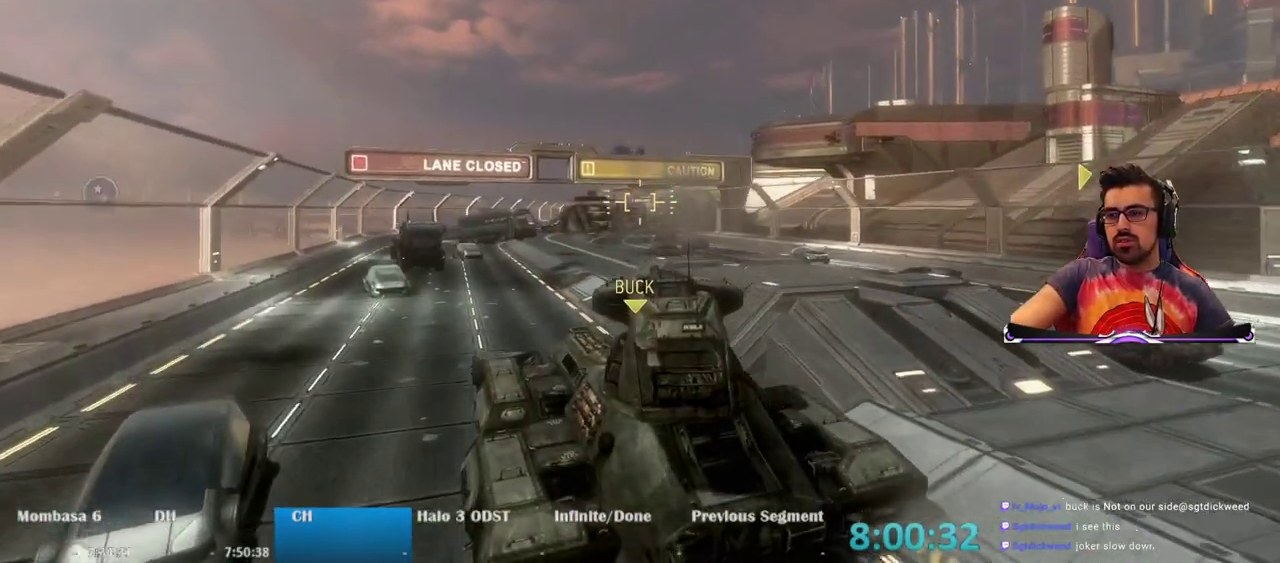
{"keys": ["w"], "mouse": [], "events": [[267, "a", "up"]]}
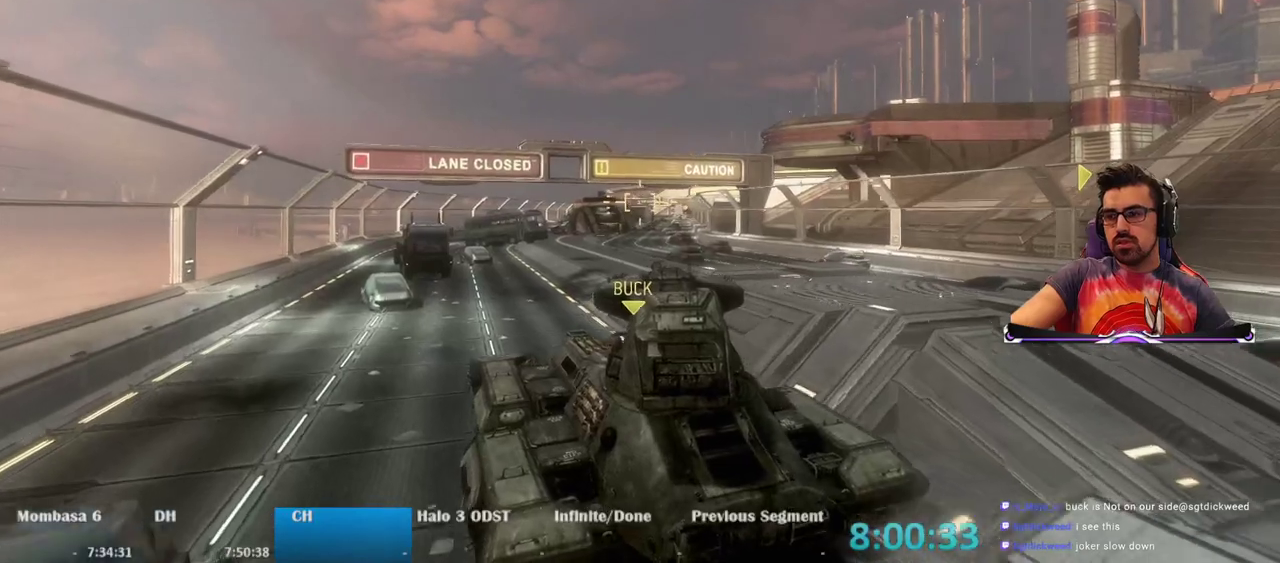
{"keys": ["w"], "mouse": [], "events": []}
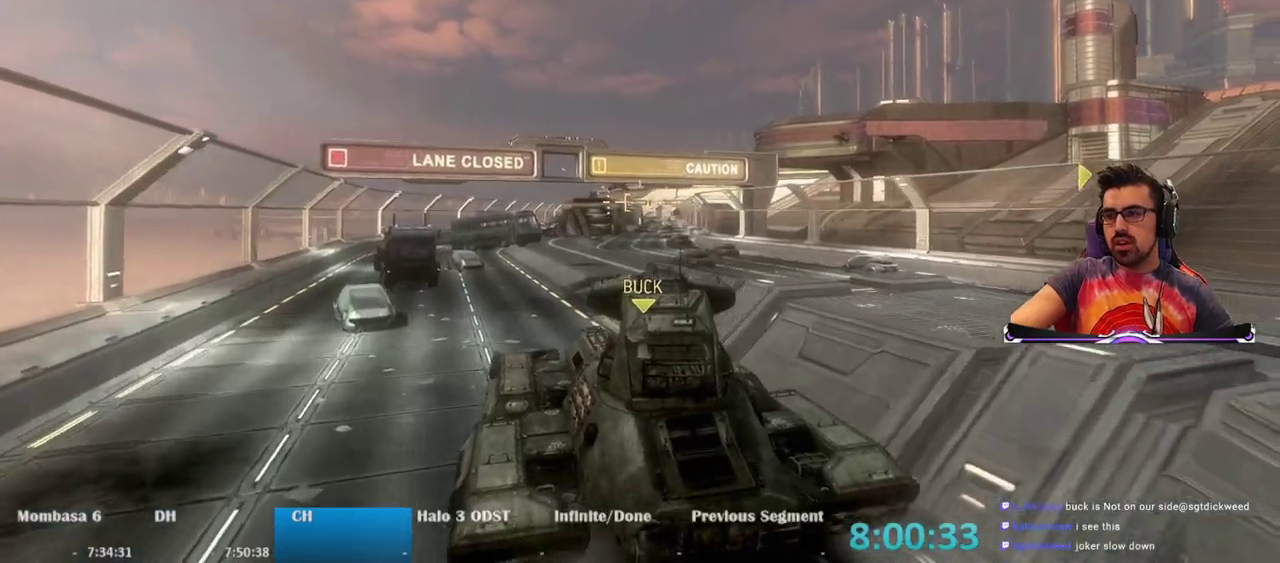
{"keys": ["w"], "mouse": [], "events": []}
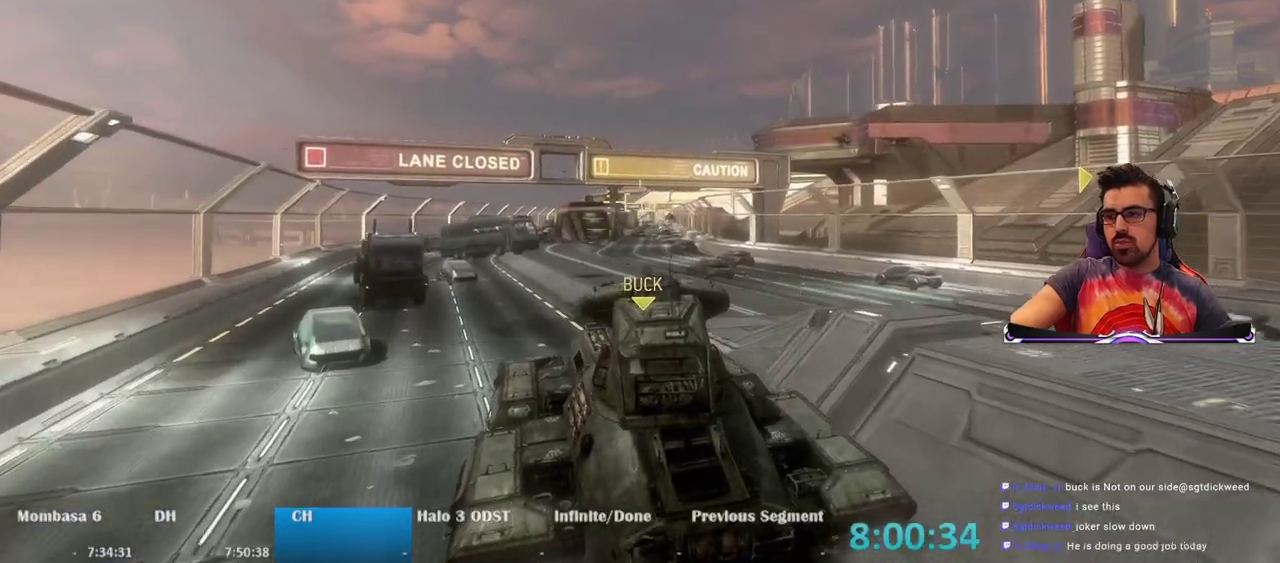
{"keys": ["w"], "mouse": [], "events": []}
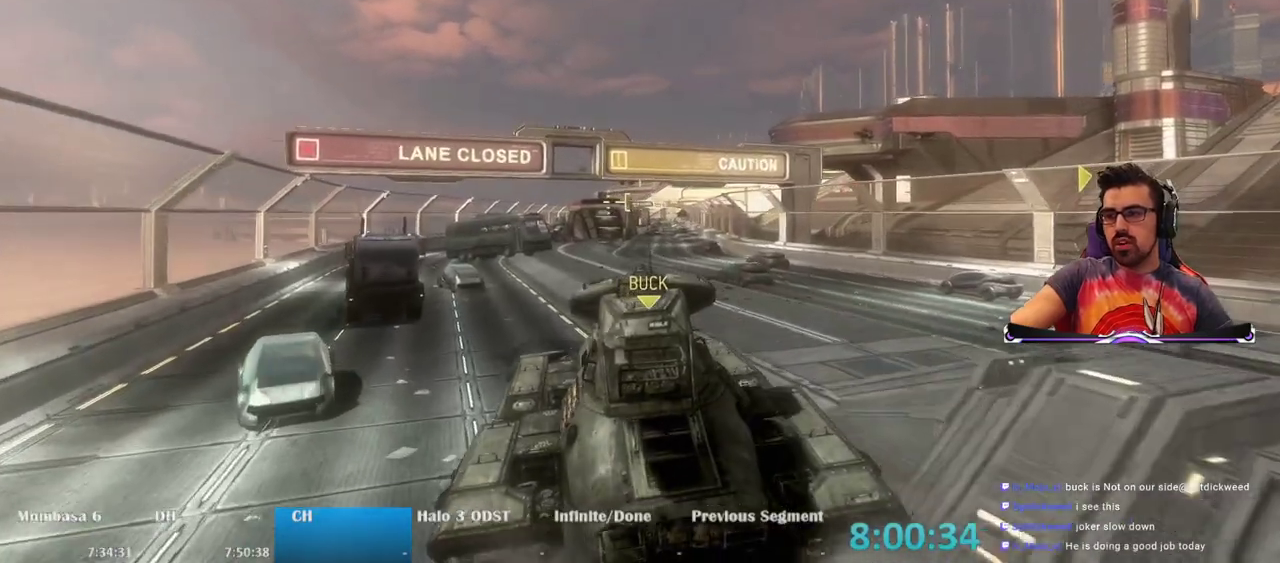
{"keys": ["w"], "mouse": [], "events": []}
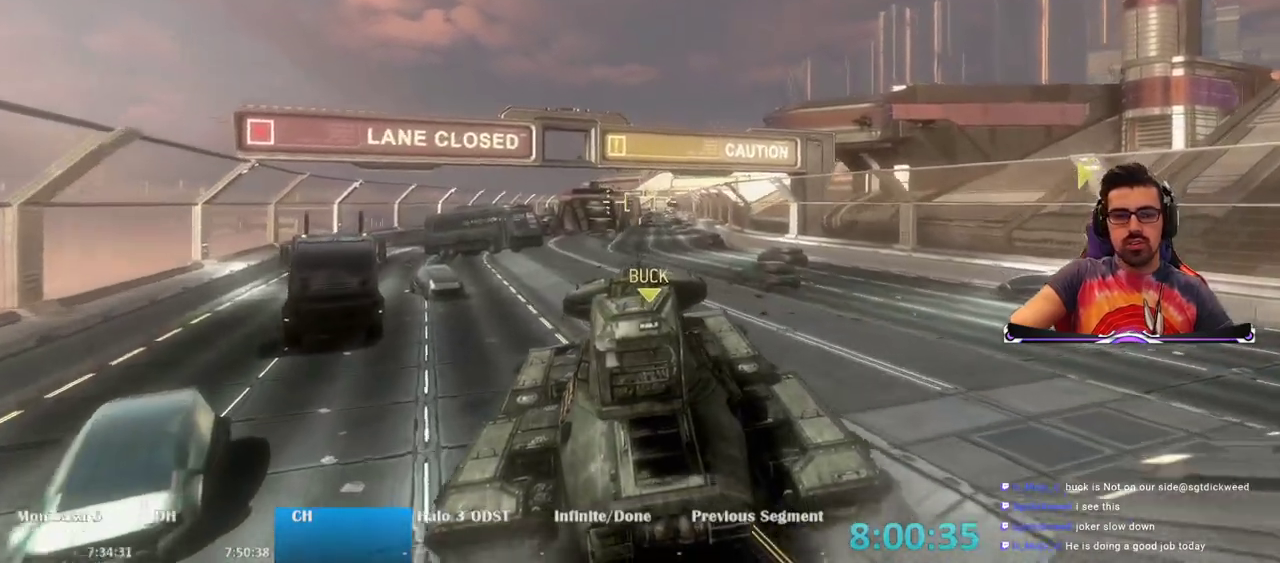
{"keys": ["w"], "mouse": [], "events": []}
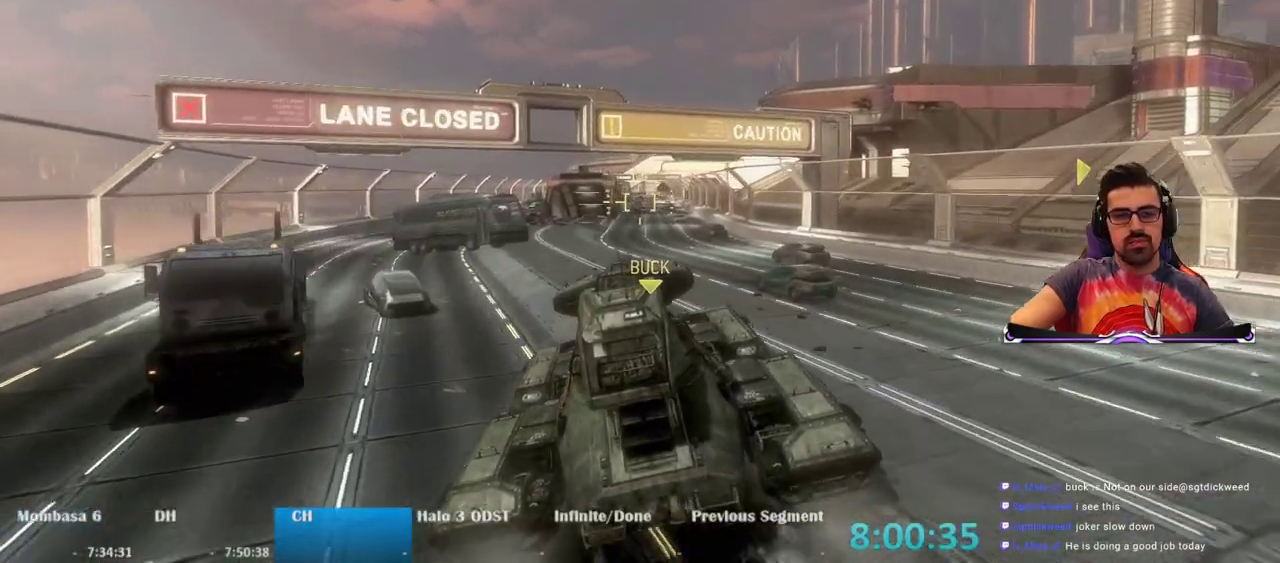
{"keys": ["w"], "mouse": [], "events": []}